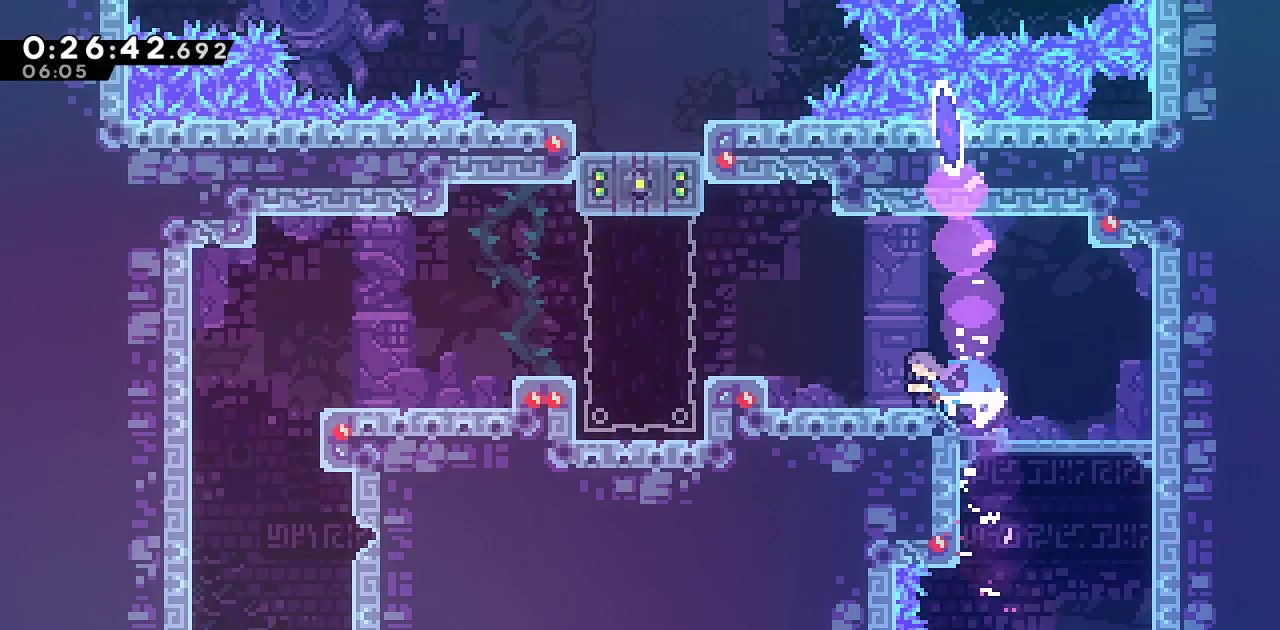
Gameplay with a controller (PlayStation layout); each line is a JSON object with the inputs held at the frame after it. "events" lists button and stick changes between this image and that frame as [ms after this image, input, new state], when the widget could be followed in between.
{"buttons": ["DPAD_LEFT"], "left_stick": "center", "right_stick": "center", "events": [[50, "right_stick", "center"], [83, "CROSS", "down"], [150, "L1", "down"], [167, "DPAD_DOWN", "up"], [300, "L1", "up"], [333, "SQUARE", "up"], [350, "CROSS", "up"], [383, "R1", "up"]]}
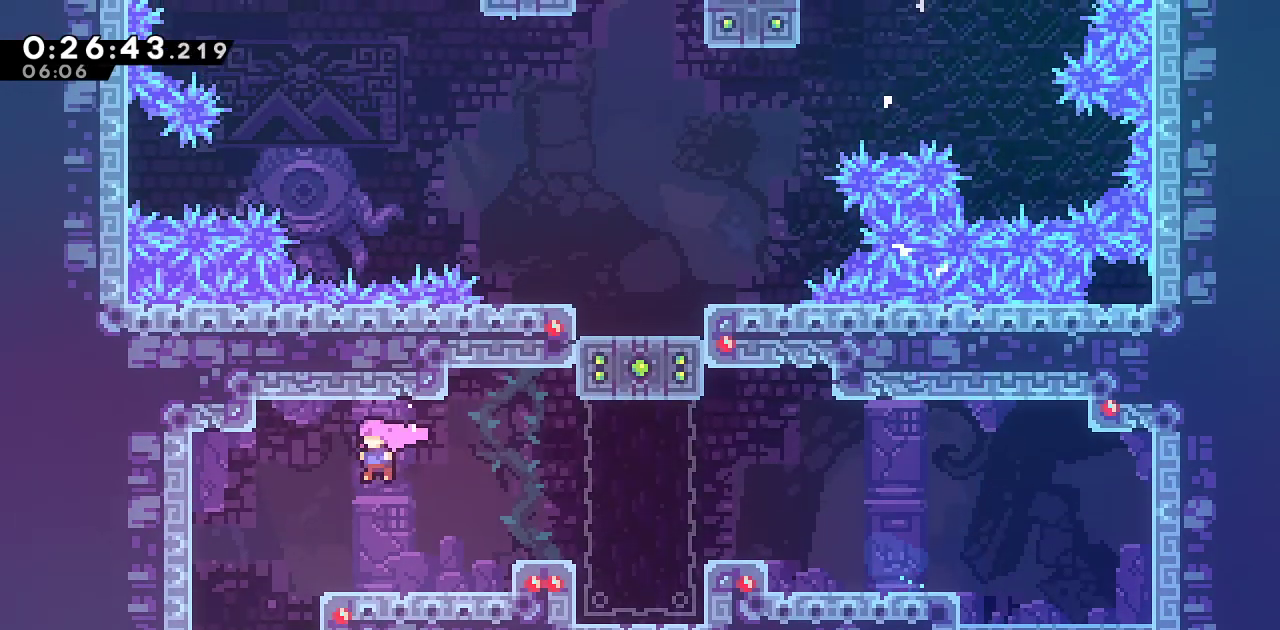
{"buttons": ["R1", "DPAD_RIGHT"], "left_stick": "center", "right_stick": "center", "events": [[33, "DPAD_LEFT", "up"], [117, "DPAD_DOWN", "down"], [133, "DPAD_RIGHT", "down"], [233, "SQUARE", "down"], [367, "R1", "down"], [400, "SQUARE", "up"], [417, "DPAD_DOWN", "up"]]}
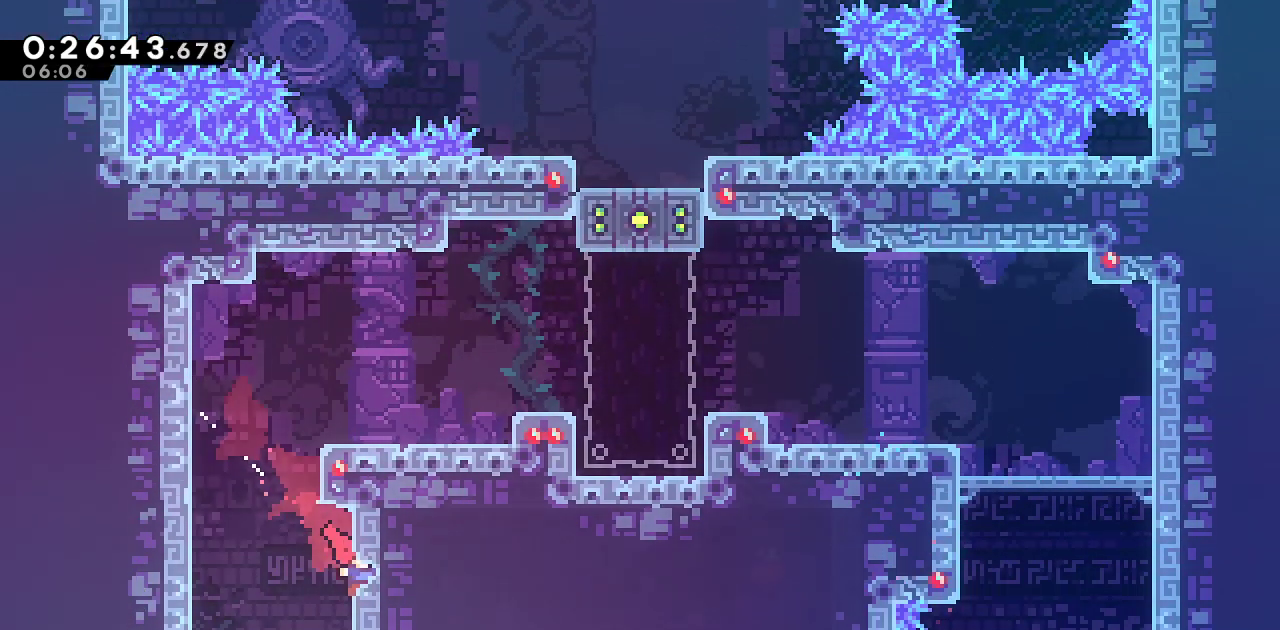
{"buttons": ["SQUARE", "DPAD_DOWN", "DPAD_RIGHT"], "left_stick": "center", "right_stick": "left"}
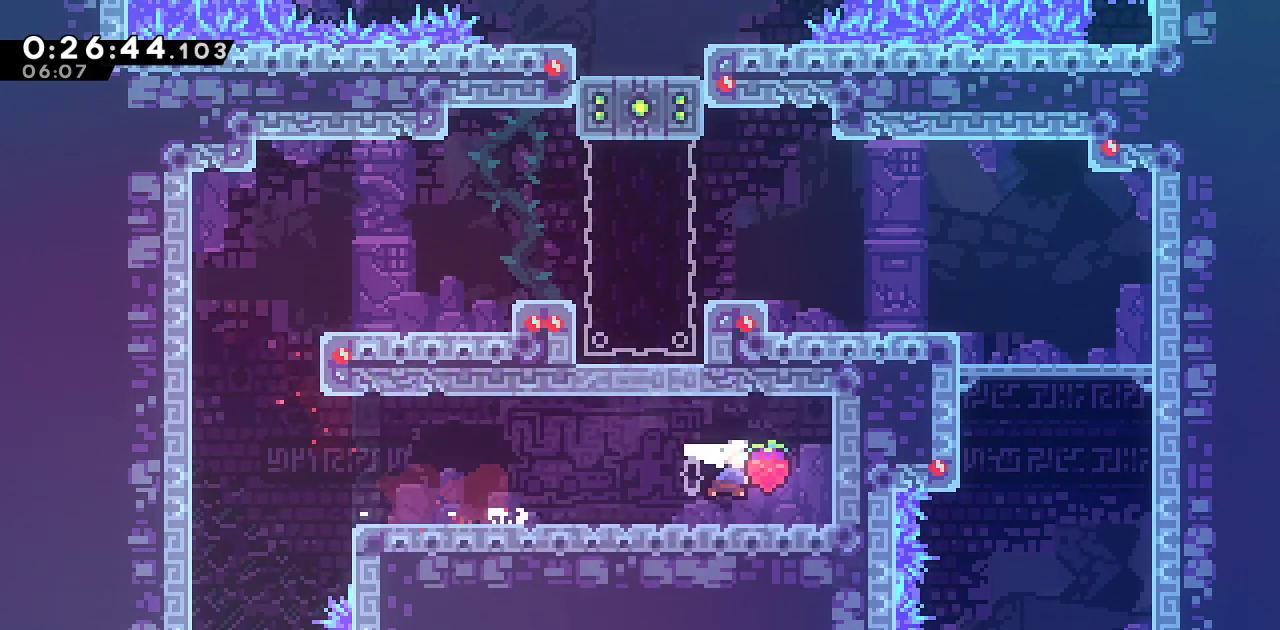
{"buttons": ["CROSS", "DPAD_LEFT"], "left_stick": "center", "right_stick": "center", "events": [[50, "right_stick", "center"], [83, "DPAD_RIGHT", "up"], [117, "CROSS", "down"], [117, "DPAD_LEFT", "down"], [133, "DPAD_DOWN", "up"], [133, "SQUARE", "up"], [150, "CROSS", "up"], [150, "right_stick", "left"], [250, "right_stick", "center"], [333, "right_stick", "up-left"], [433, "right_stick", "center"], [450, "CROSS", "down"]]}
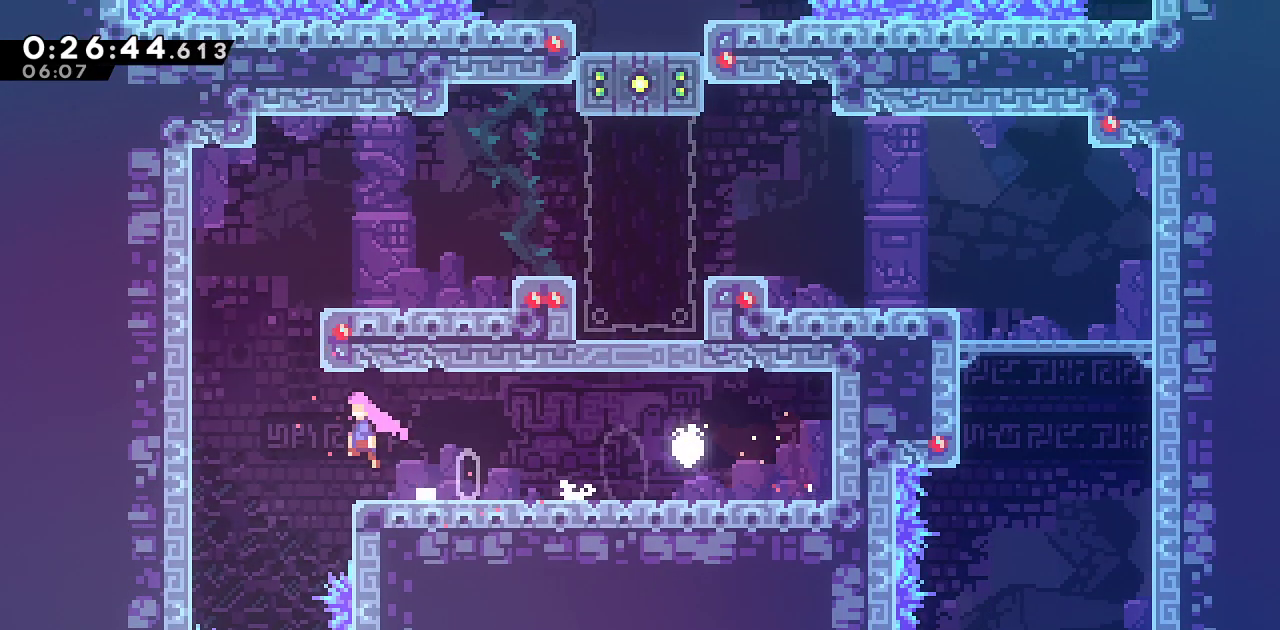
{"buttons": ["R1", "DPAD_RIGHT"], "left_stick": "center", "right_stick": "center", "events": [[67, "R1", "down"], [217, "DPAD_LEFT", "up"], [217, "DPAD_UP", "down"], [233, "DPAD_RIGHT", "down"], [233, "DPAD_UP", "up"], [250, "L1", "down"], [433, "CROSS", "up"], [450, "L1", "up"]]}
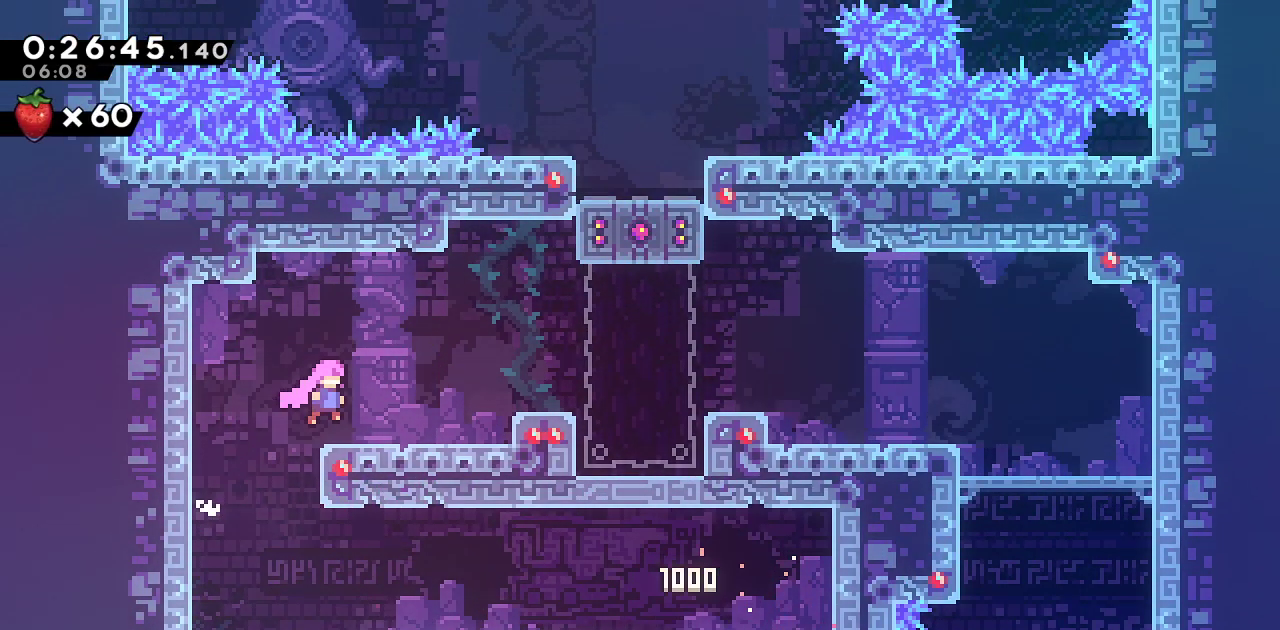
{"buttons": ["CROSS", "R1", "DPAD_RIGHT"], "left_stick": "center", "right_stick": "center", "events": [[367, "CROSS", "down"]]}
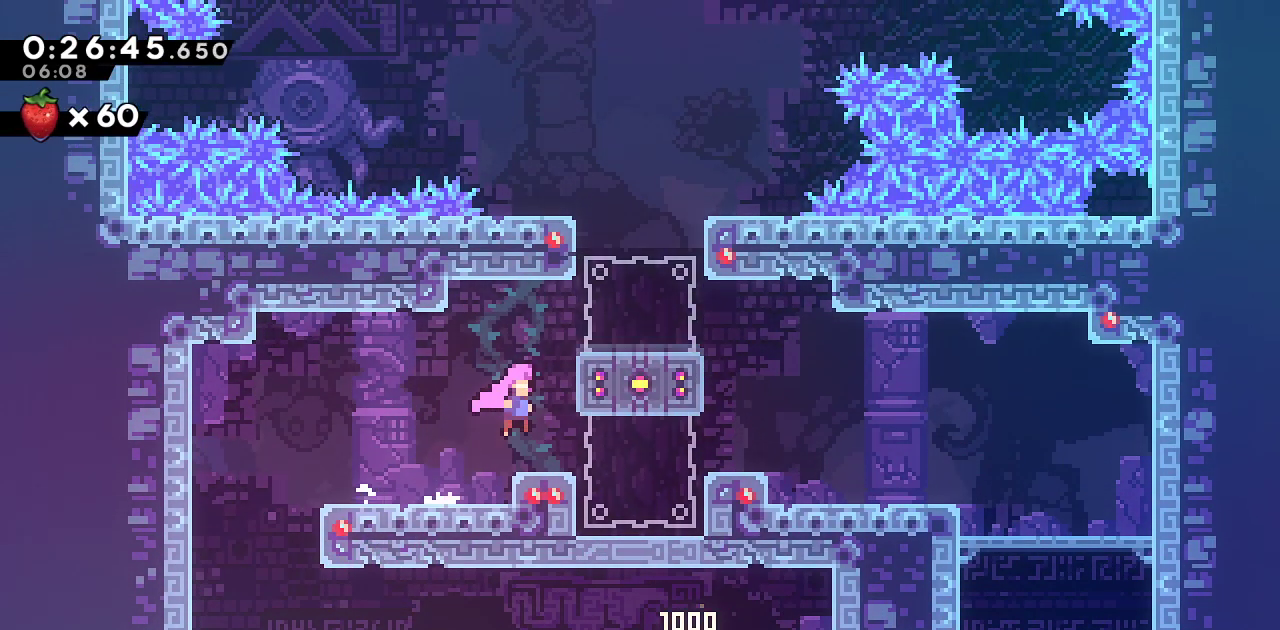
{"buttons": ["DPAD_DOWN"], "left_stick": "center", "right_stick": "center", "events": [[83, "L1", "down"], [267, "CROSS", "up"], [283, "L1", "up"], [300, "DPAD_RIGHT", "up"], [317, "DPAD_DOWN", "down"], [317, "R1", "up"], [350, "SQUARE", "down"], [500, "SQUARE", "up"]]}
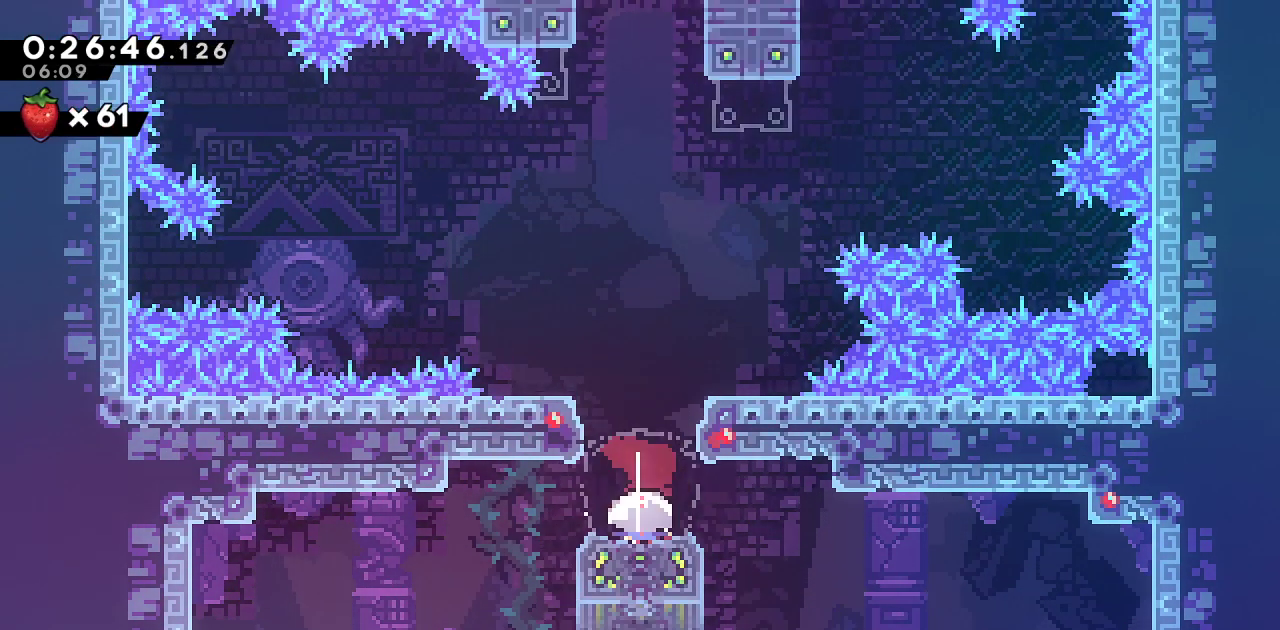
{"buttons": ["CROSS", "R1", "DPAD_RIGHT"], "left_stick": "center", "right_stick": "center", "events": [[17, "DPAD_DOWN", "up"], [233, "CROSS", "down"], [333, "DPAD_RIGHT", "down"], [350, "R1", "down"]]}
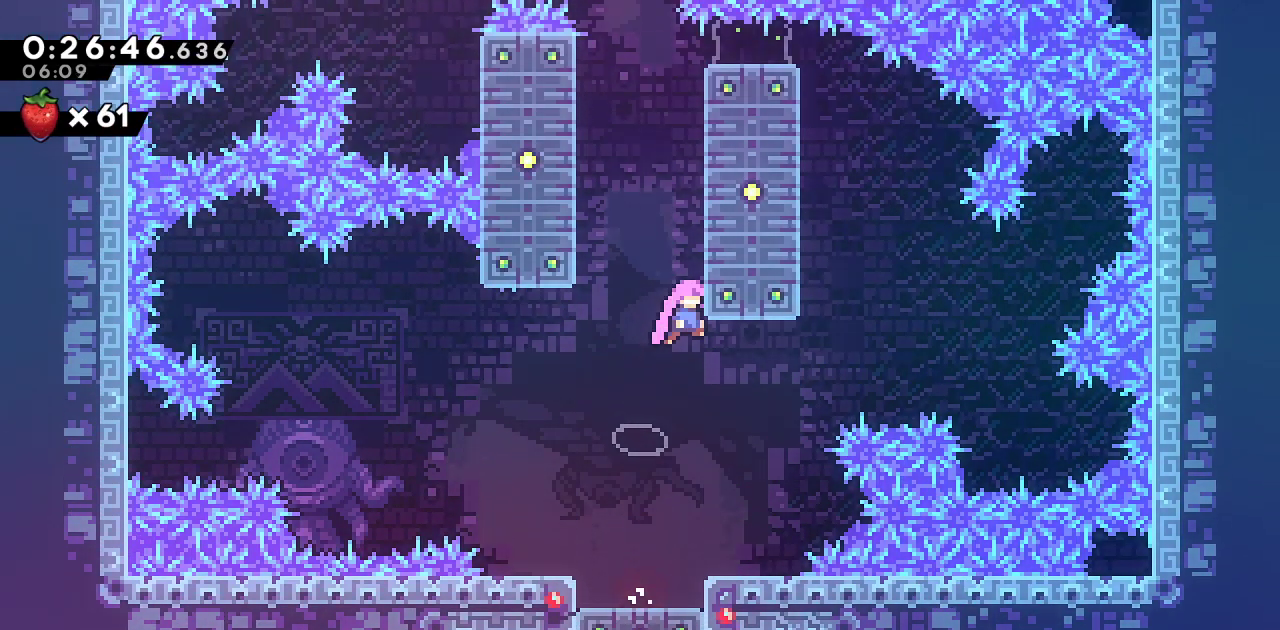
{"buttons": ["CROSS", "R1", "DPAD_UP"], "left_stick": "center", "right_stick": "center", "events": [[83, "L1", "down"], [133, "CROSS", "up"], [233, "DPAD_LEFT", "down"], [233, "DPAD_RIGHT", "up"], [233, "L1", "up"], [250, "CROSS", "down"], [500, "DPAD_LEFT", "up"], [500, "DPAD_UP", "down"]]}
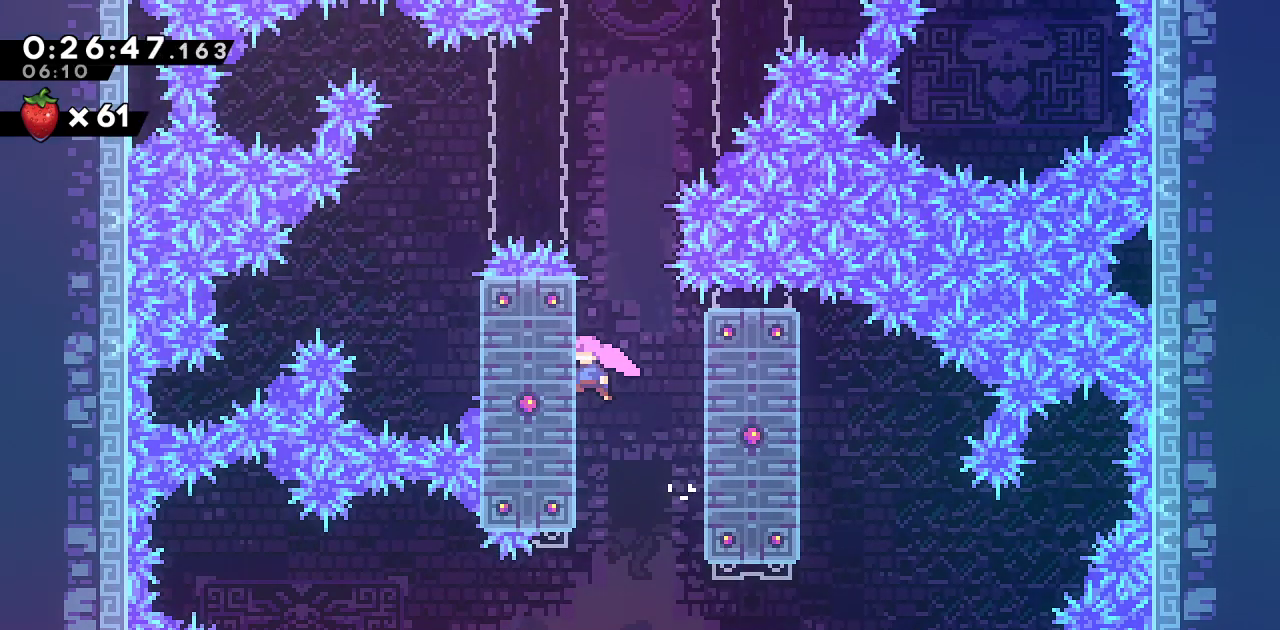
{"buttons": ["R1"], "left_stick": "center", "right_stick": "center", "events": [[83, "CROSS", "up"], [450, "DPAD_UP", "up"]]}
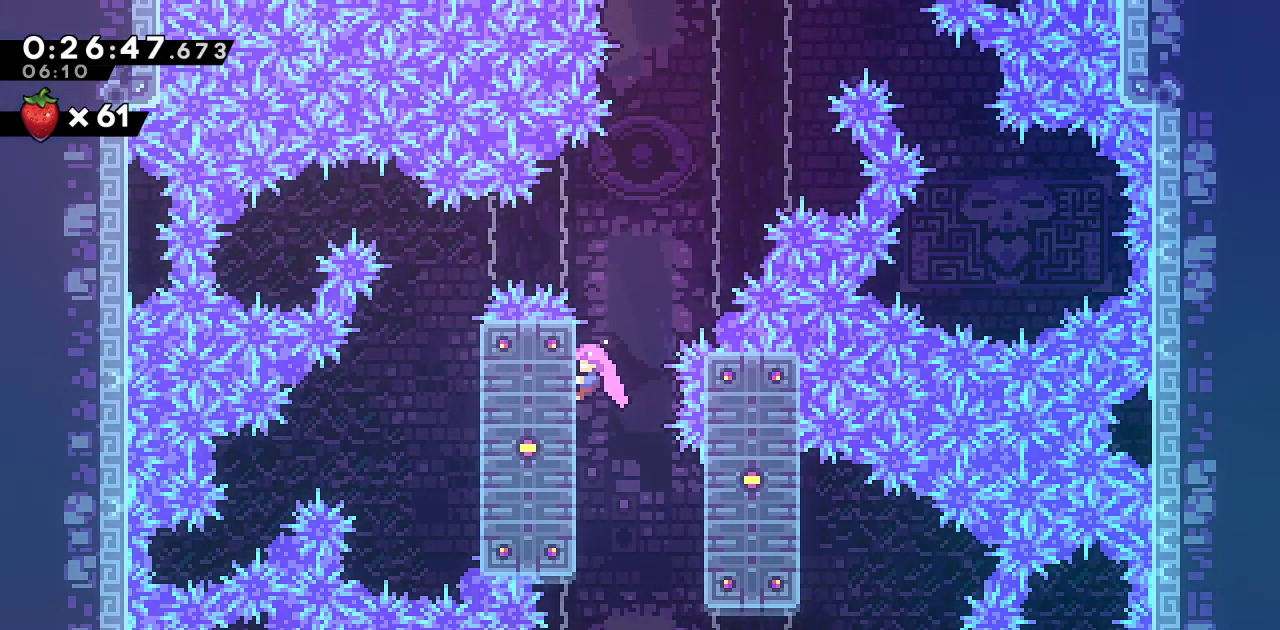
{"buttons": ["DPAD_LEFT"], "left_stick": "center", "right_stick": "center", "events": [[83, "DPAD_RIGHT", "down"], [100, "CROSS", "down"], [350, "CROSS", "up"], [367, "DPAD_RIGHT", "up"], [383, "R1", "up"], [417, "DPAD_LEFT", "down"]]}
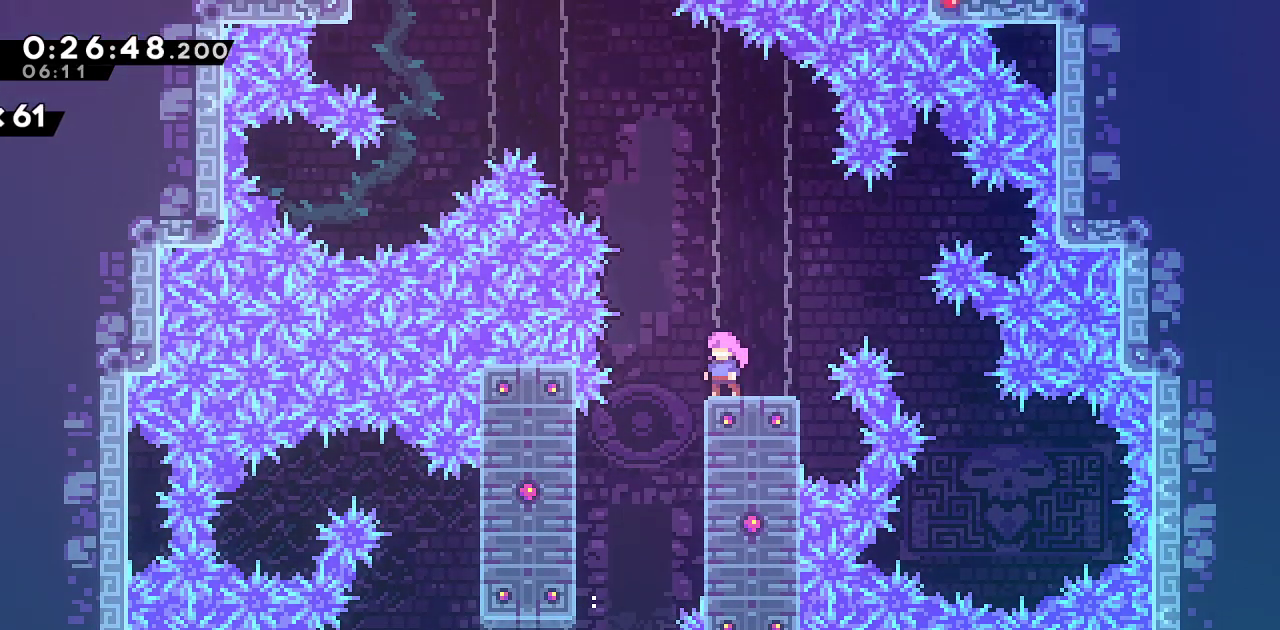
{"buttons": ["CROSS", "SQUARE", "DPAD_LEFT"], "left_stick": "center", "right_stick": "center", "events": [[17, "DPAD_LEFT", "up"], [317, "DPAD_LEFT", "down"], [350, "SQUARE", "down"], [383, "CROSS", "down"]]}
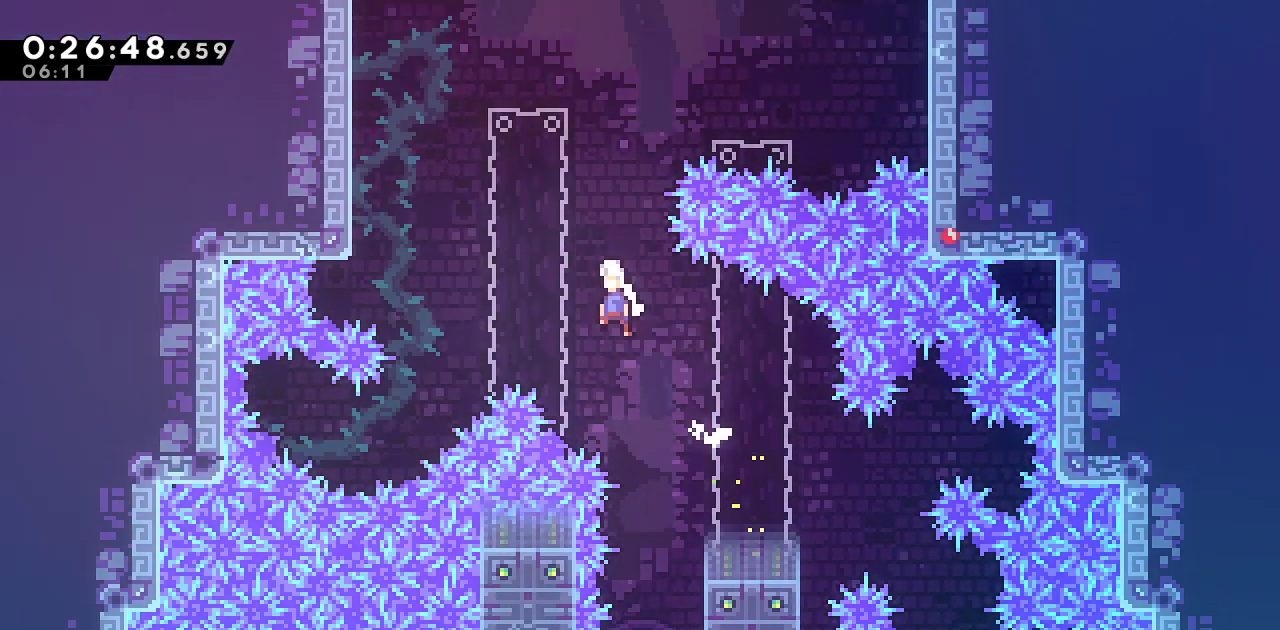
{"buttons": ["CROSS", "R1", "DPAD_LEFT"], "left_stick": "center", "right_stick": "center", "events": [[67, "DPAD_UP", "down"], [100, "SQUARE", "up"], [117, "CROSS", "up"], [167, "SQUARE", "down"], [283, "SQUARE", "up"], [300, "R1", "down"], [350, "DPAD_UP", "up"], [400, "CROSS", "down"]]}
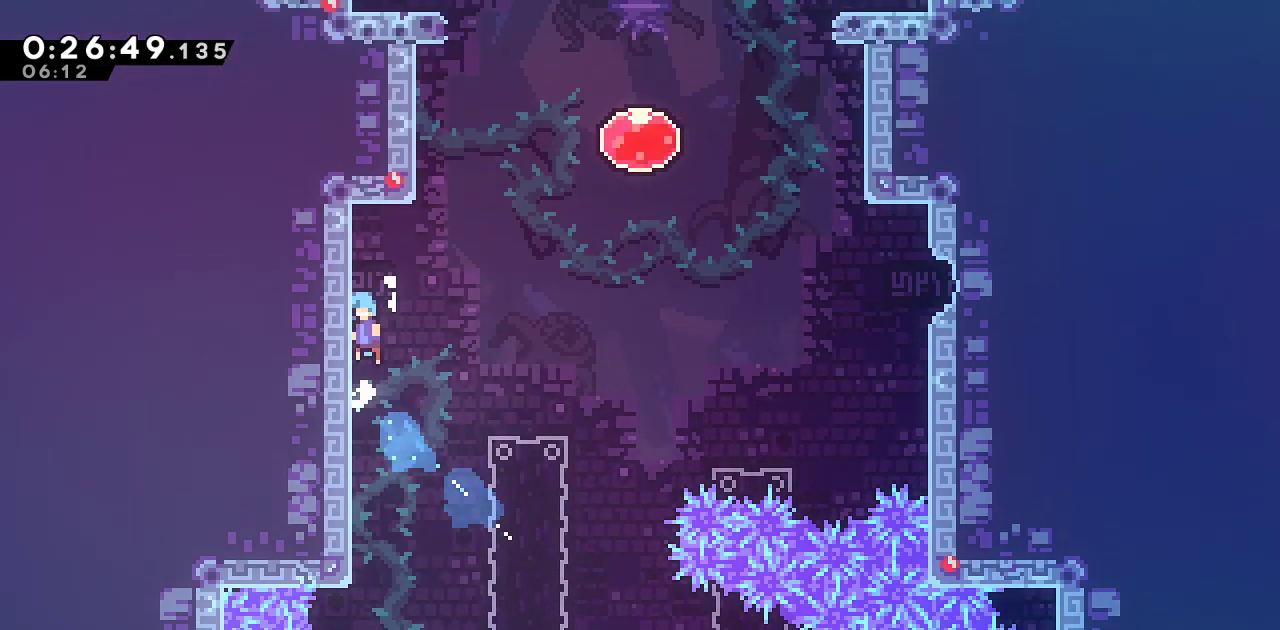
{"buttons": ["CROSS", "DPAD_LEFT"], "left_stick": "center", "right_stick": "center", "events": [[267, "CROSS", "up"], [300, "R1", "up"], [433, "CROSS", "down"]]}
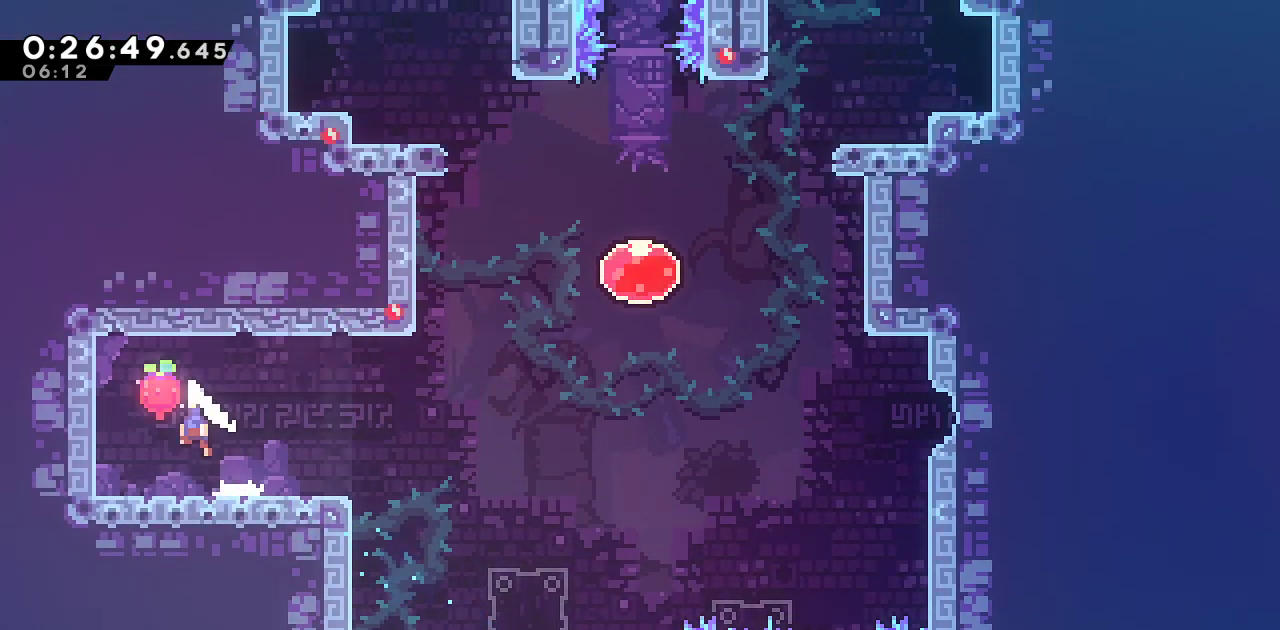
{"buttons": ["SQUARE", "L1", "DPAD_UP", "DPAD_RIGHT"], "left_stick": "center", "right_stick": "center"}
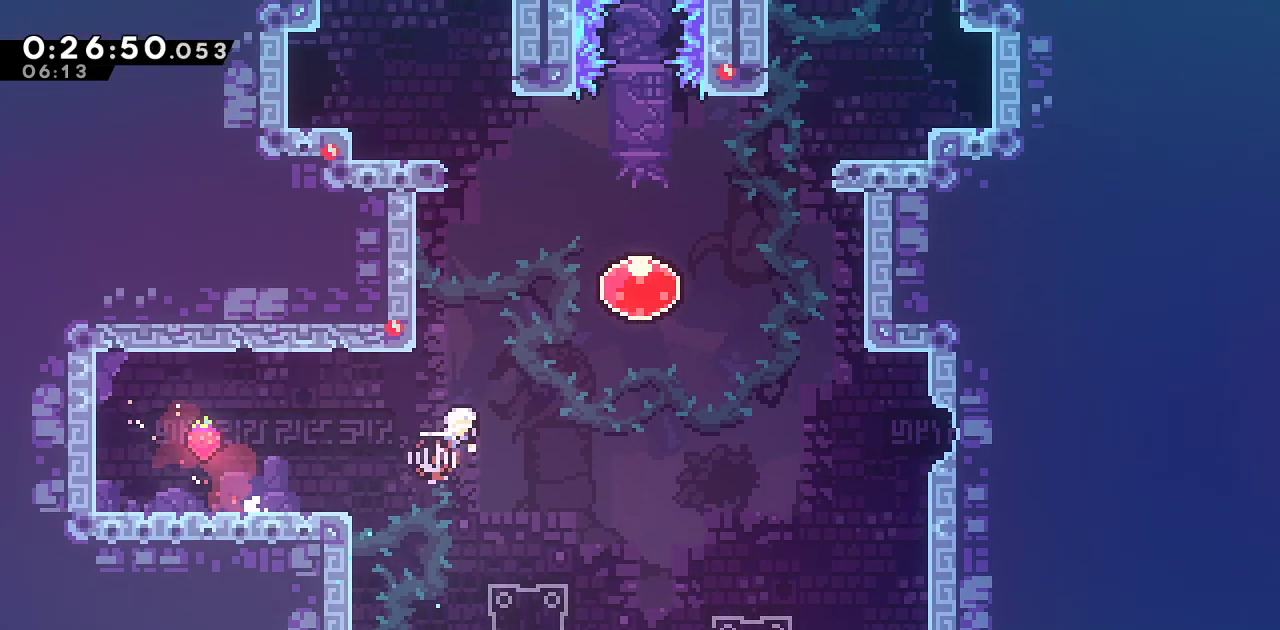
{"buttons": ["DPAD_LEFT"], "left_stick": "center", "right_stick": "center", "events": [[100, "SQUARE", "up"], [133, "DPAD_RIGHT", "up"], [167, "DPAD_LEFT", "down"], [200, "SQUARE", "down"], [417, "SQUARE", "up"], [450, "DPAD_UP", "up"], [450, "L1", "up"]]}
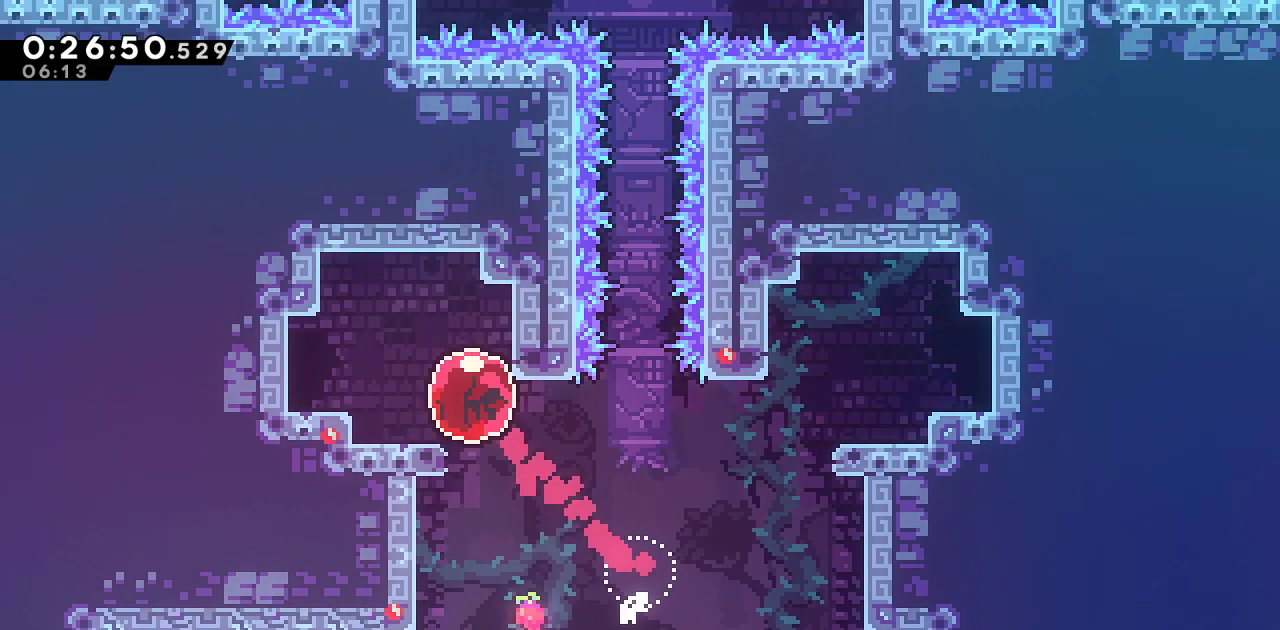
{"buttons": [], "left_stick": "center", "right_stick": "center", "events": [[17, "R2", "down"], [50, "SQUARE", "down"], [250, "L1", "down"], [250, "SQUARE", "up"], [267, "R2", "up"], [317, "DPAD_UP", "down"], [333, "DPAD_LEFT", "up"], [367, "L1", "up"], [383, "SQUARE", "down"], [500, "DPAD_UP", "up"], [500, "SQUARE", "up"]]}
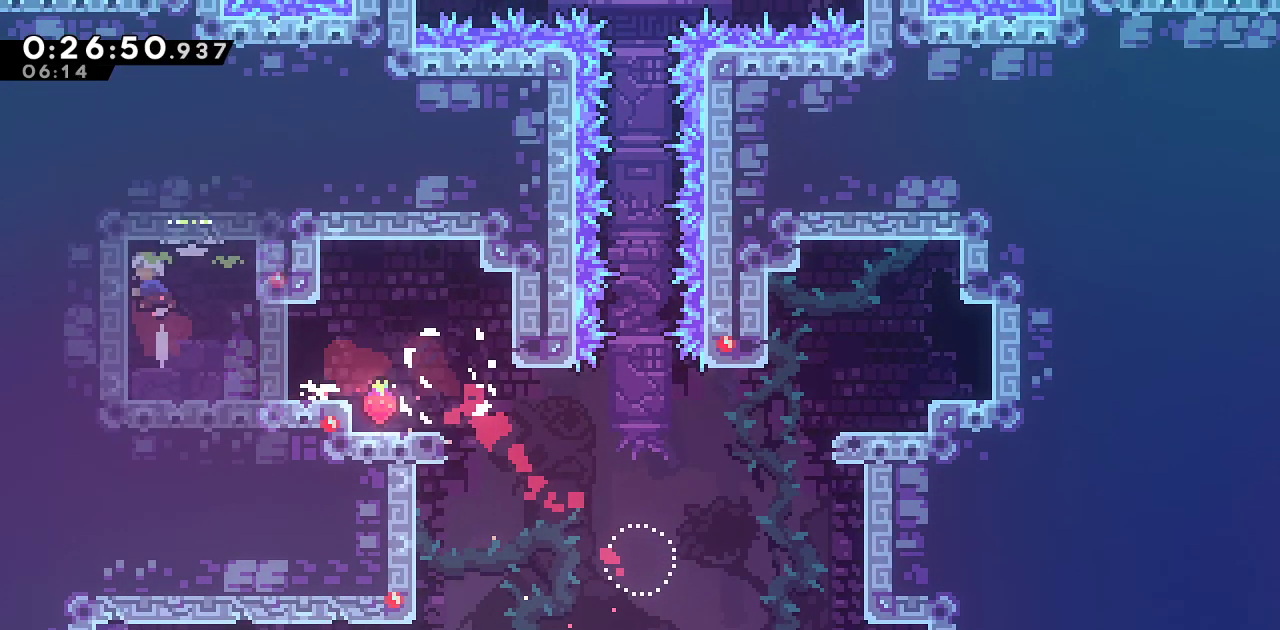
{"buttons": ["SQUARE", "DPAD_DOWN", "DPAD_RIGHT"], "left_stick": "center", "right_stick": "center", "events": [[50, "DPAD_DOWN", "down"], [200, "SQUARE", "down"], [350, "SQUARE", "up"], [383, "DPAD_RIGHT", "down"], [467, "SQUARE", "down"]]}
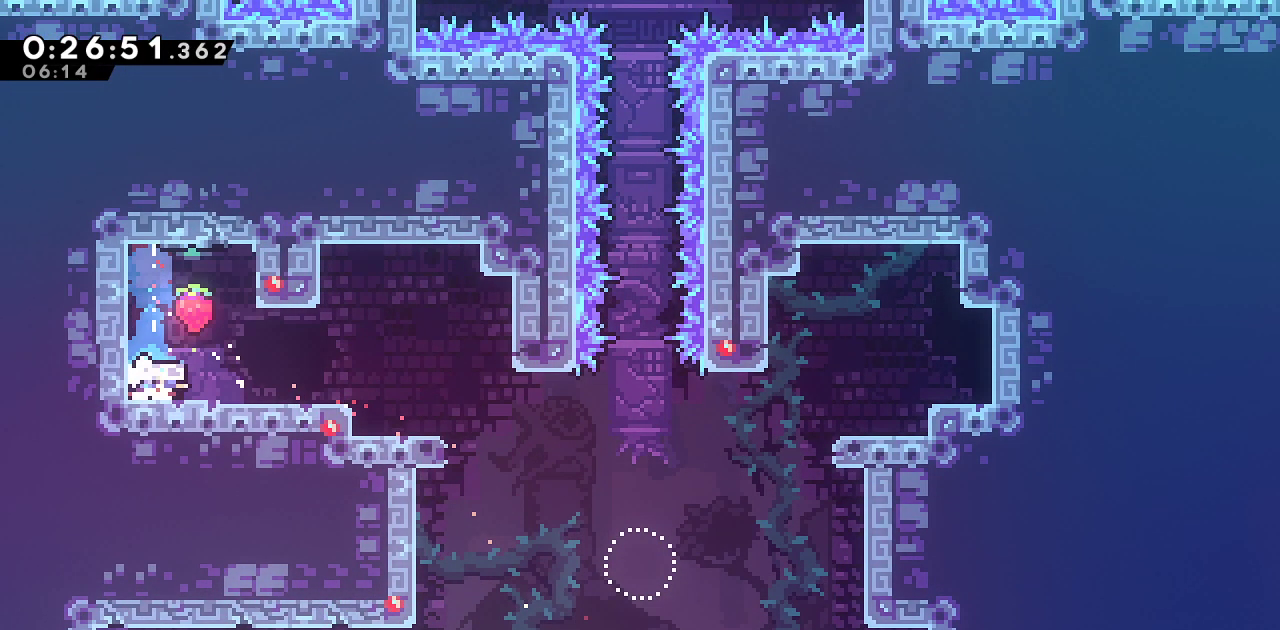
{"buttons": ["DPAD_UP", "DPAD_RIGHT"], "left_stick": "center", "right_stick": "center", "events": [[117, "SQUARE", "up"], [167, "L1", "down"], [267, "SQUARE", "down"], [300, "L1", "up"], [450, "SQUARE", "up"], [467, "DPAD_DOWN", "up"], [500, "DPAD_UP", "down"]]}
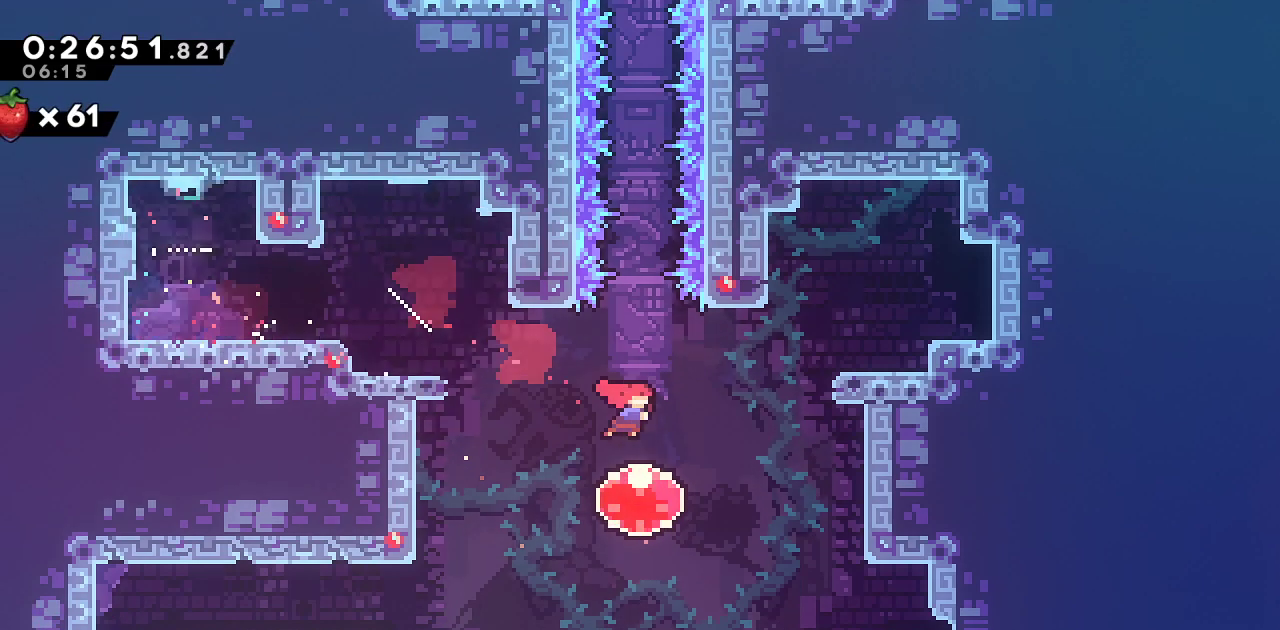
{"buttons": ["DPAD_RIGHT"], "left_stick": "center", "right_stick": "center", "events": [[50, "SQUARE", "down"], [167, "R1", "down"], [183, "DPAD_UP", "up"], [433, "SQUARE", "up"], [500, "R1", "up"]]}
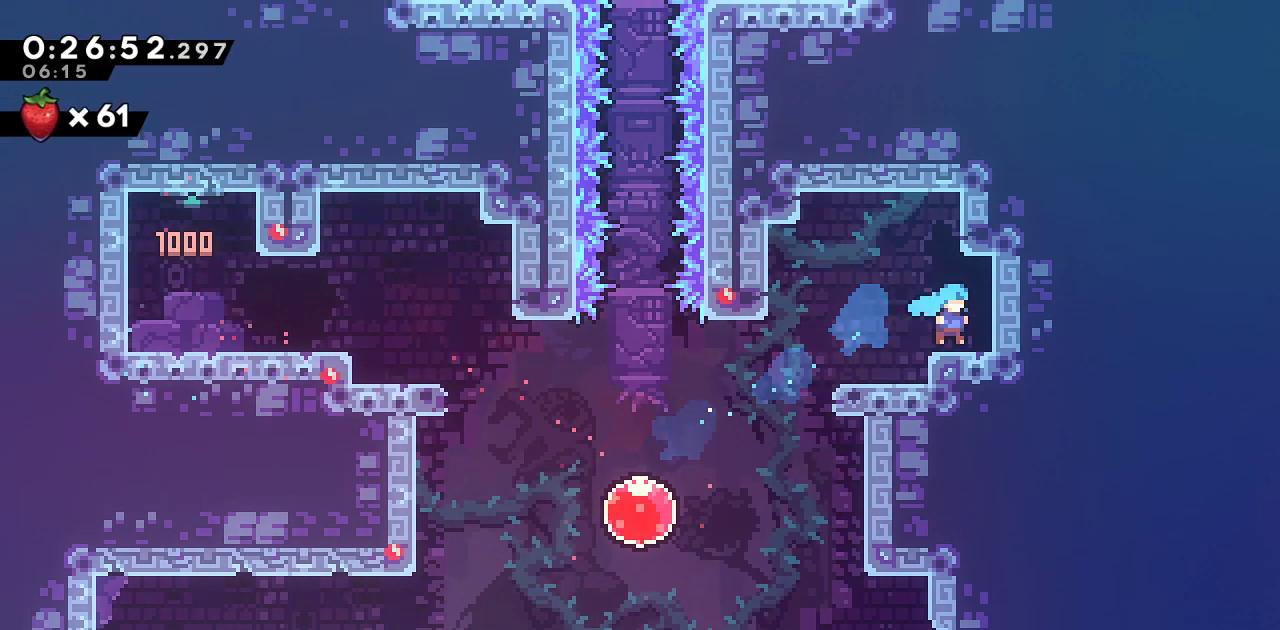
{"buttons": ["DPAD_DOWN"], "left_stick": "center", "right_stick": "center", "events": [[50, "SQUARE", "down"], [183, "SQUARE", "up"], [233, "DPAD_UP", "down"], [233, "L1", "down"], [250, "DPAD_RIGHT", "up"], [317, "SQUARE", "down"], [417, "SQUARE", "up"], [433, "DPAD_RIGHT", "down"], [433, "DPAD_UP", "up"], [433, "L1", "up"], [450, "DPAD_RIGHT", "up"], [467, "DPAD_DOWN", "down"]]}
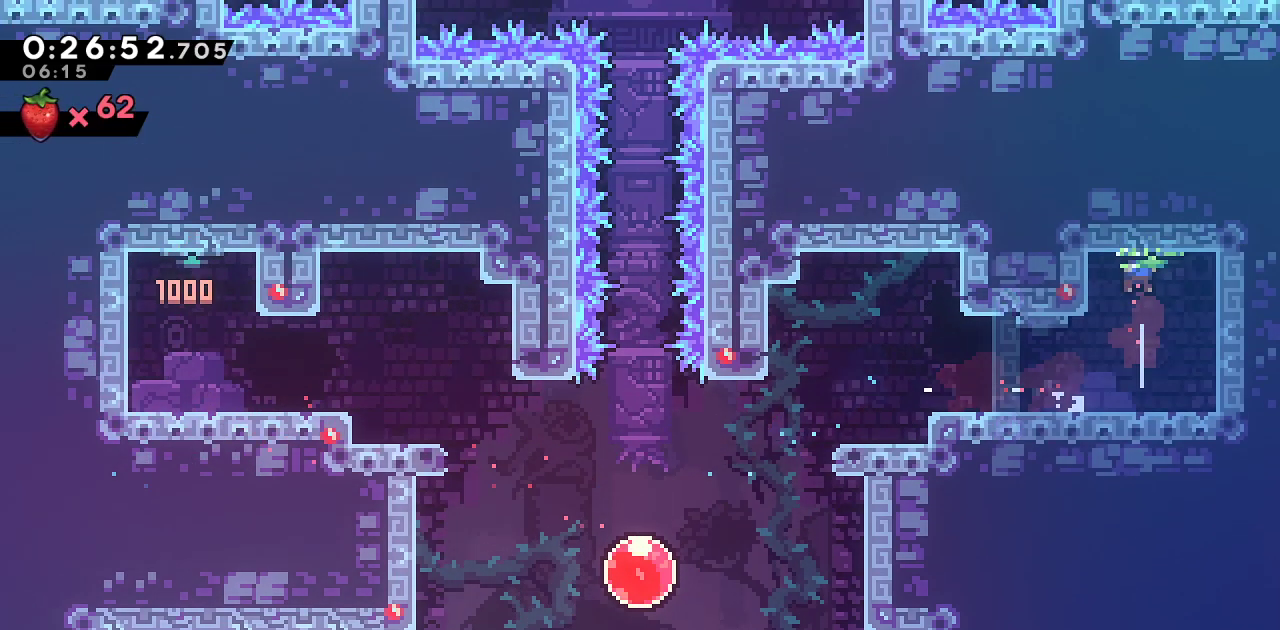
{"buttons": ["L1", "DPAD_DOWN", "DPAD_LEFT"], "left_stick": "center", "right_stick": "center", "events": [[33, "SQUARE", "down"], [167, "SQUARE", "up"], [233, "DPAD_LEFT", "down"], [283, "SQUARE", "down"], [450, "SQUARE", "up"], [483, "L1", "down"]]}
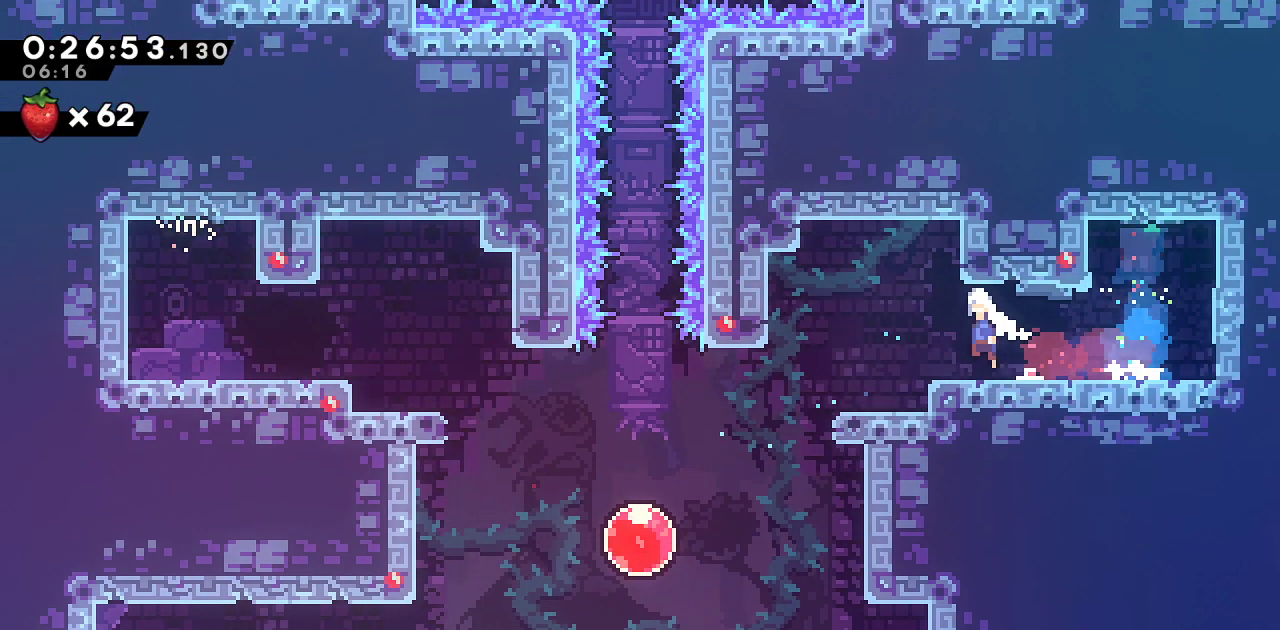
{"buttons": ["DPAD_DOWN", "DPAD_RIGHT"], "left_stick": "center", "right_stick": "center", "events": [[83, "L1", "up"], [100, "DPAD_LEFT", "up"], [200, "SQUARE", "down"], [333, "SQUARE", "up"], [400, "DPAD_RIGHT", "down"]]}
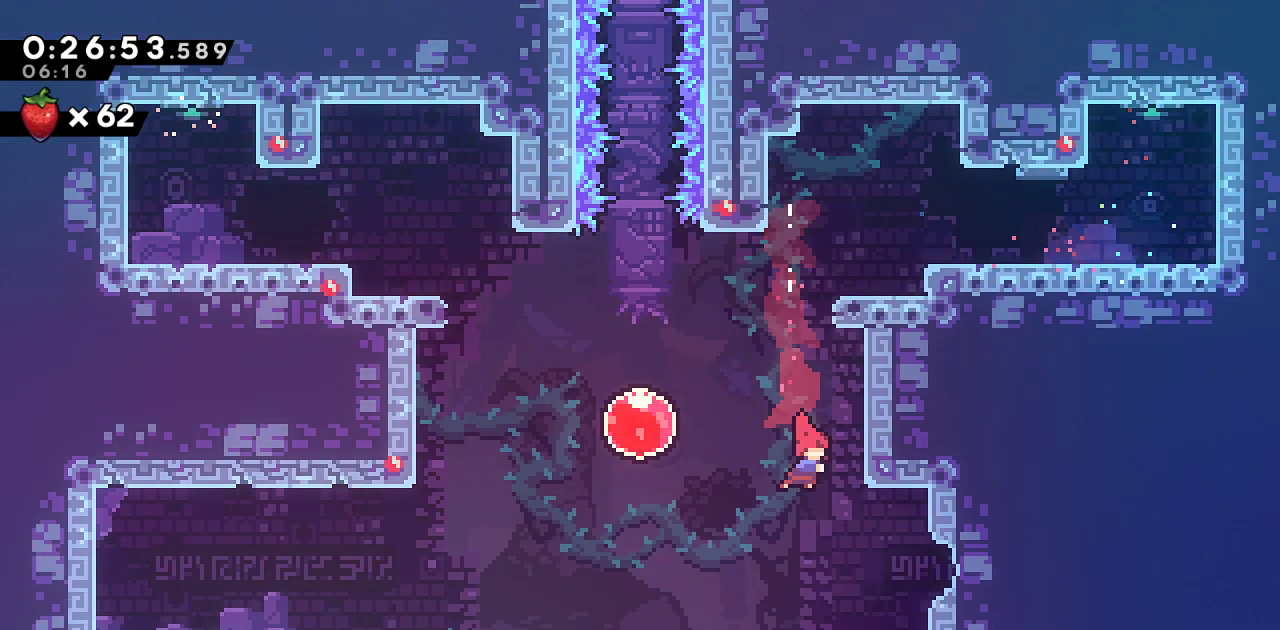
{"buttons": ["DPAD_DOWN", "DPAD_LEFT"], "left_stick": "center", "right_stick": "center", "events": [[33, "SQUARE", "down"], [150, "SQUARE", "up"], [183, "DPAD_DOWN", "up"], [333, "CROSS", "down"], [450, "CROSS", "up"], [483, "DPAD_DOWN", "down"], [500, "DPAD_LEFT", "down"], [500, "DPAD_RIGHT", "up"]]}
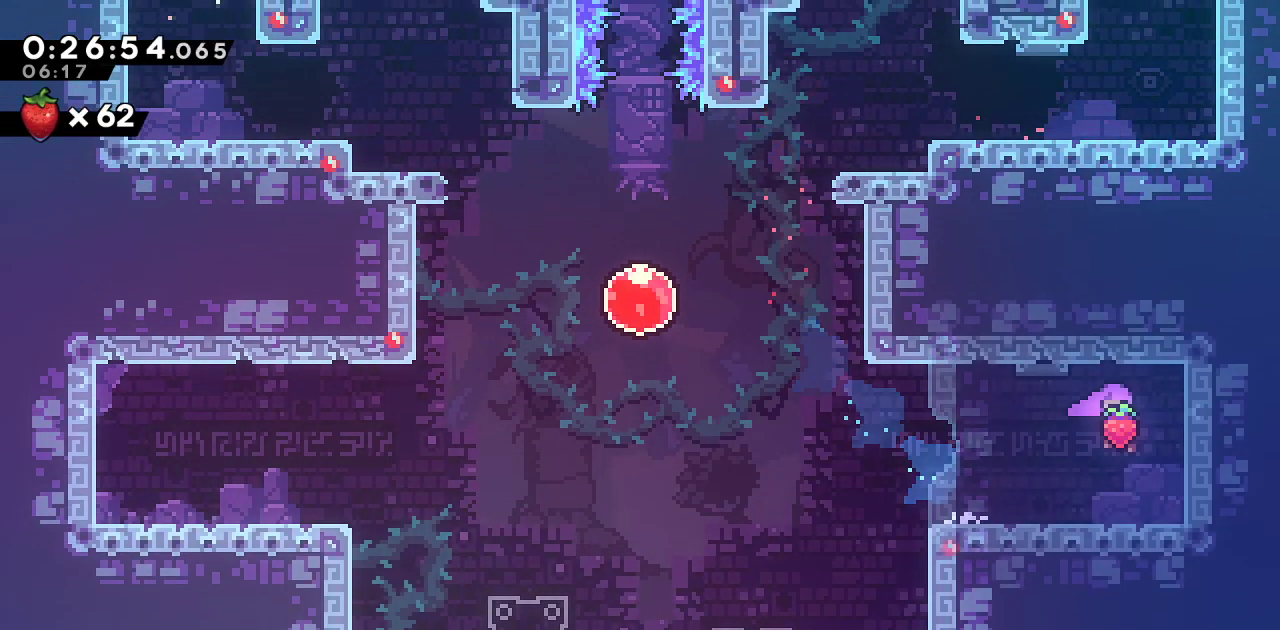
{"buttons": ["SQUARE", "L1", "DPAD_UP", "DPAD_LEFT"], "left_stick": "center", "right_stick": "center", "events": [[33, "SQUARE", "down"], [183, "SQUARE", "up"], [200, "L1", "down"], [233, "DPAD_DOWN", "up"], [350, "DPAD_UP", "down"], [383, "SQUARE", "down"]]}
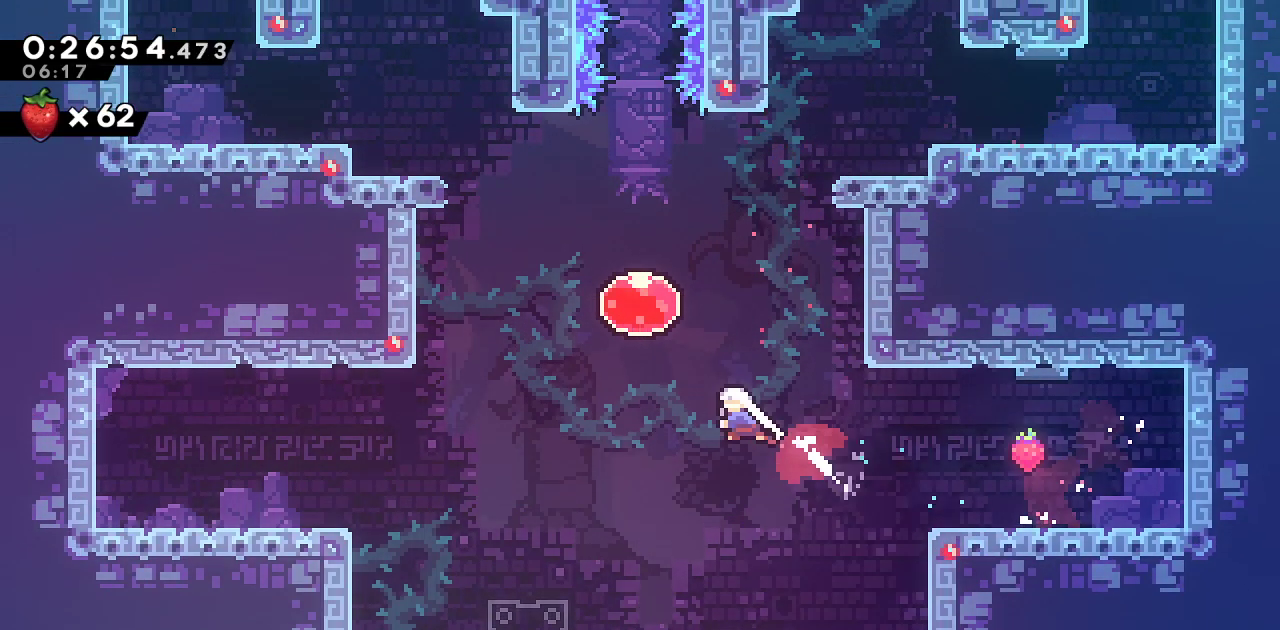
{"buttons": [], "left_stick": "center", "right_stick": "center", "events": [[50, "SQUARE", "up"], [83, "DPAD_LEFT", "up"], [83, "L1", "up"], [133, "SQUARE", "down"], [300, "SQUARE", "up"], [383, "DPAD_UP", "up"]]}
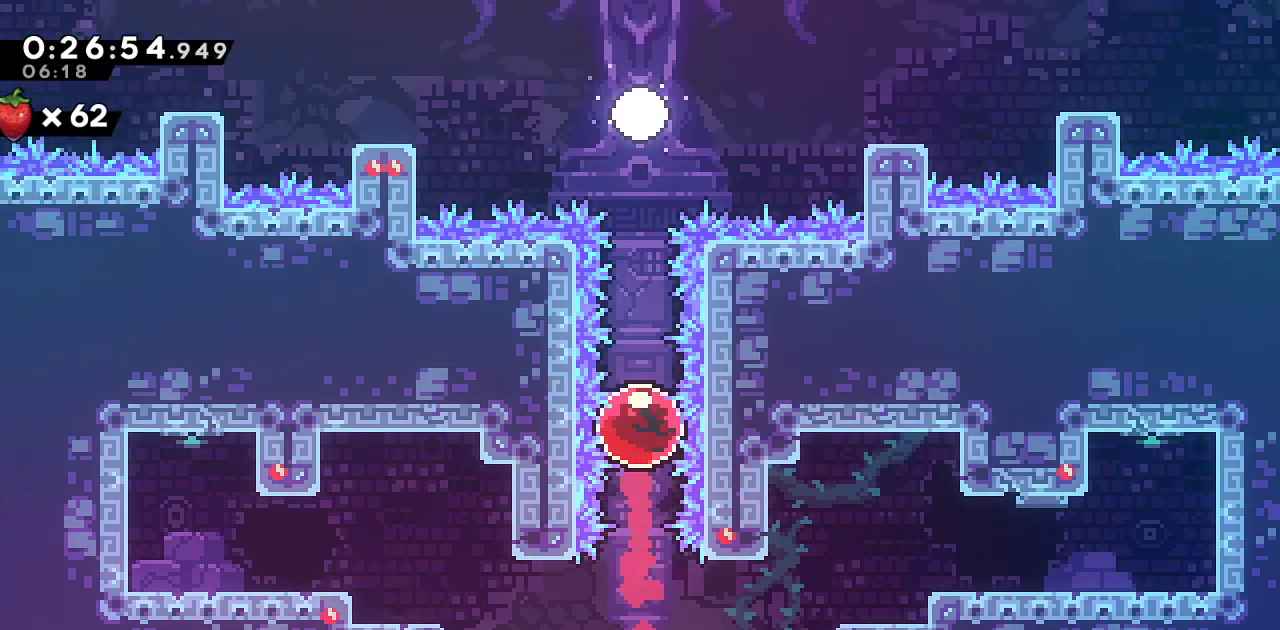
{"buttons": [], "left_stick": "center", "right_stick": "center", "events": []}
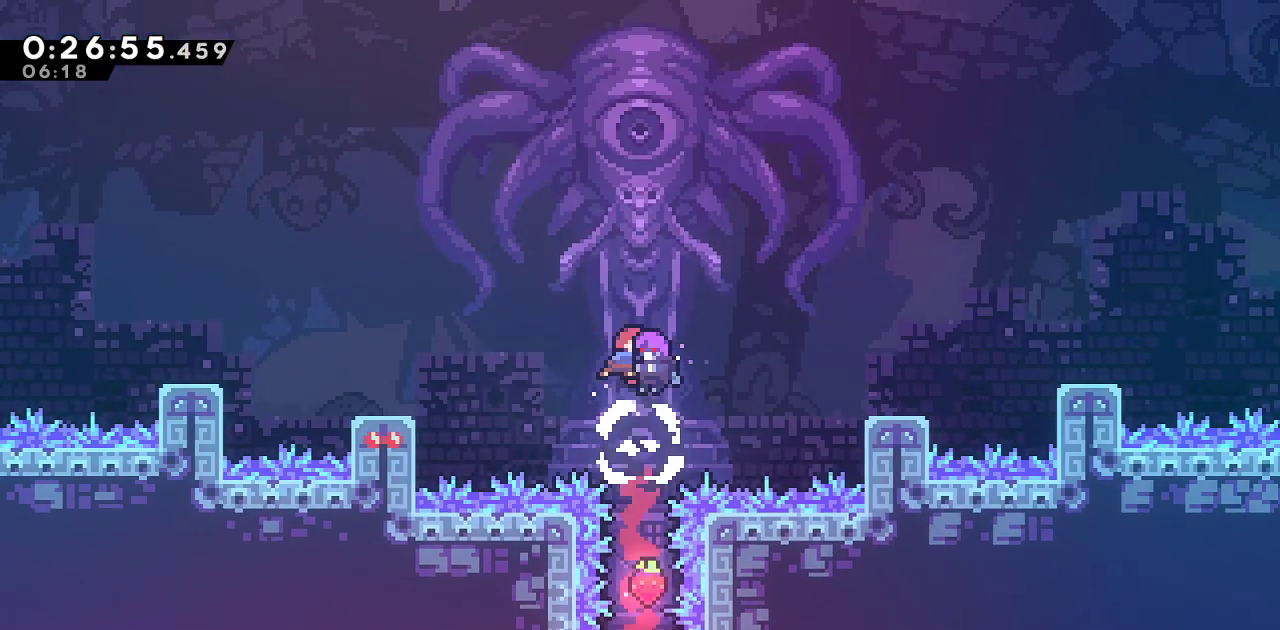
{"buttons": [], "left_stick": "center", "right_stick": "center", "events": []}
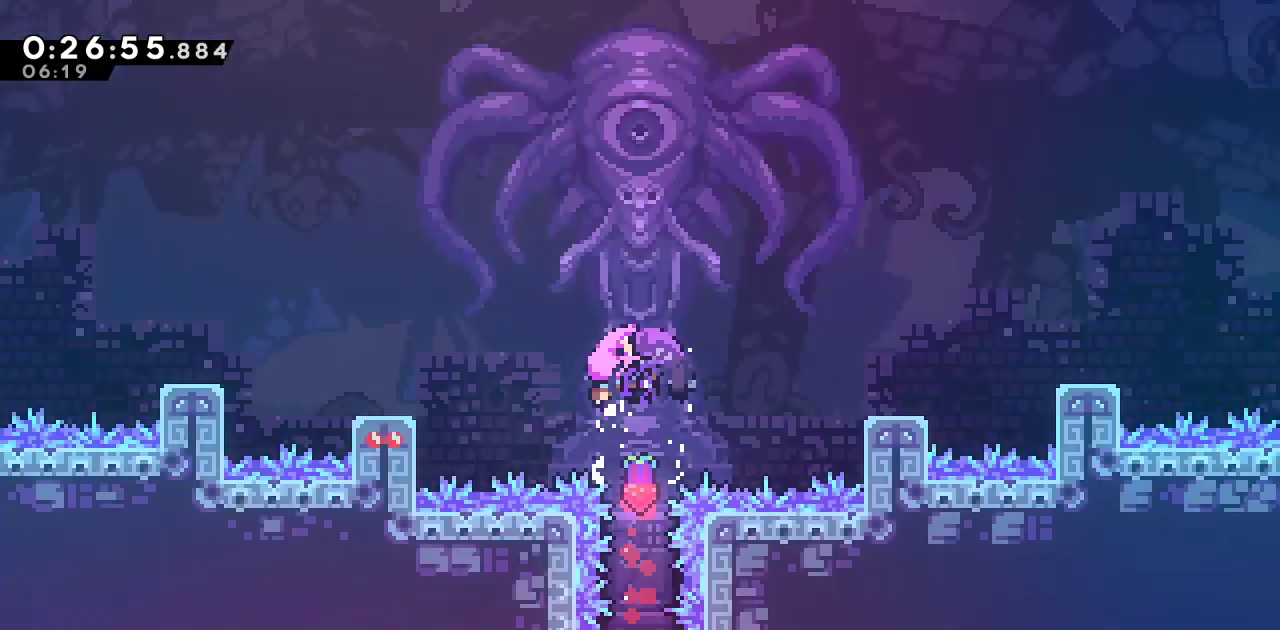
{"buttons": [], "left_stick": "center", "right_stick": "center", "events": []}